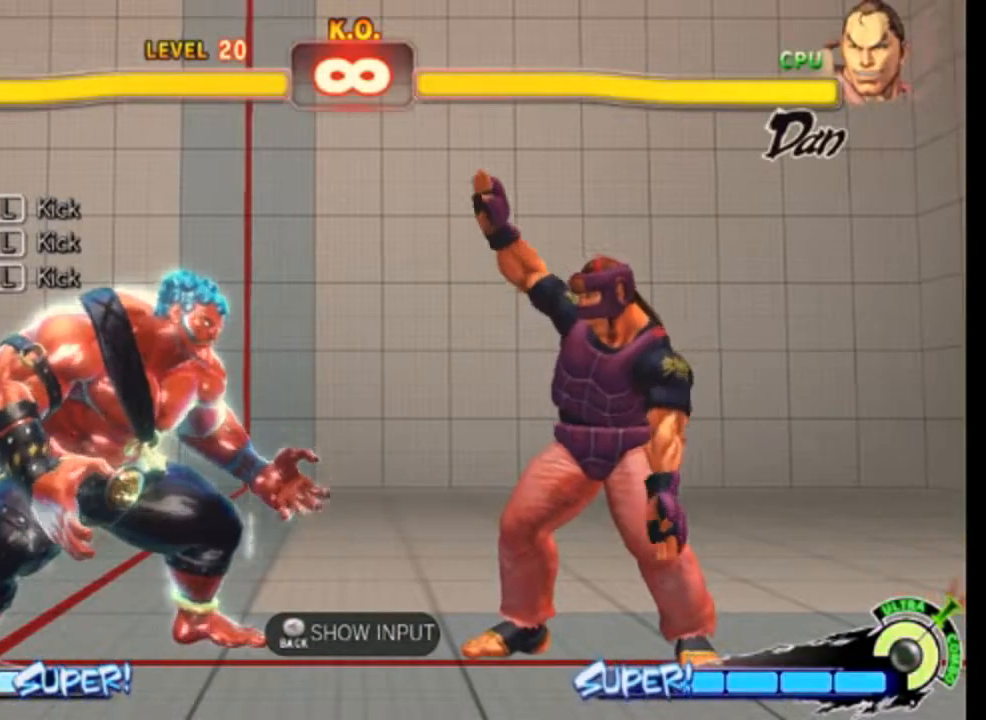
Gameplay with a controller (Xbox layout); each line is a JSON object with the inputs held at the frame after it. "events" lists button and stick changes between this image and that frame as [ms after this image, input, new state], when the widget could be followed in between. Not read: L3 R3 right_stick.
{"buttons": [], "left_stick": "right", "events": [[33, "left_stick", "right"]]}
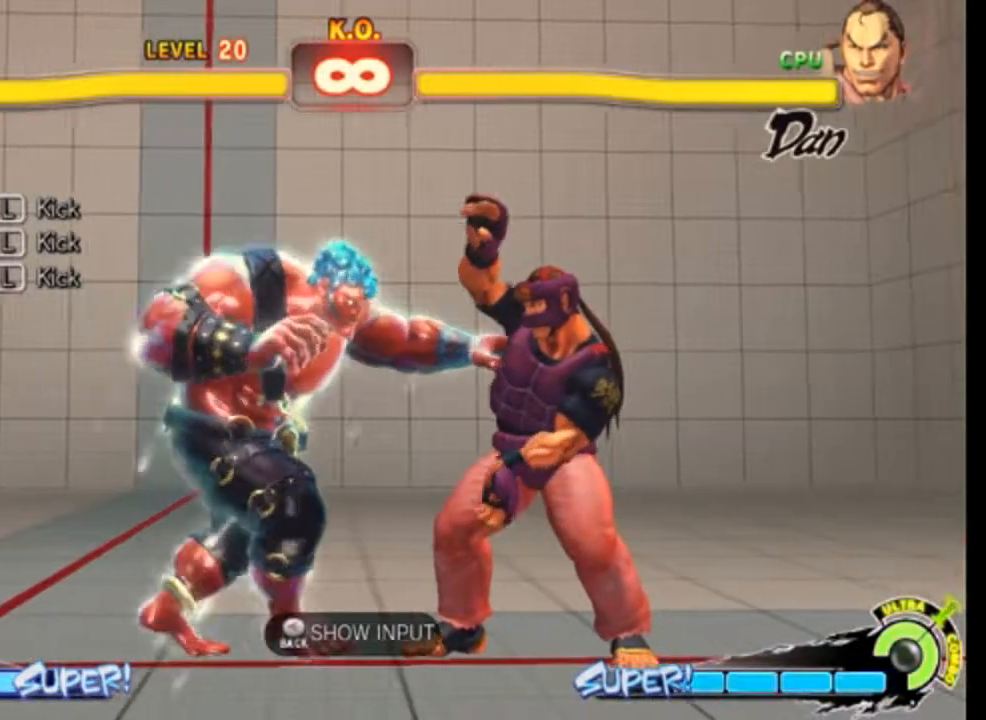
{"buttons": [], "left_stick": "down", "events": [[383, "left_stick", "down"]]}
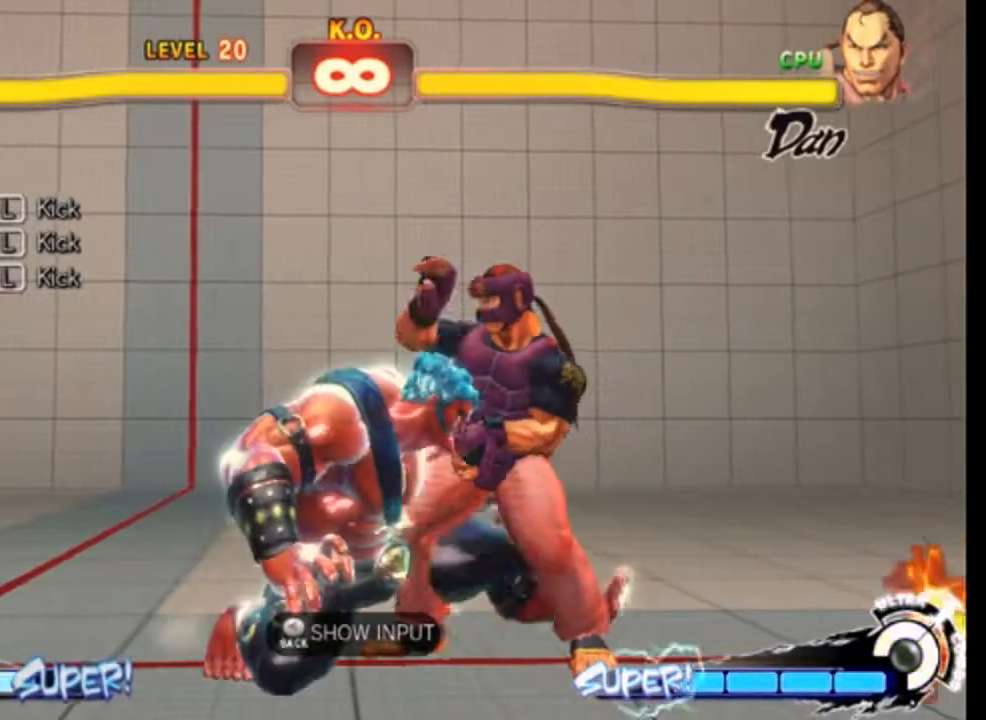
{"buttons": [], "left_stick": "down", "events": []}
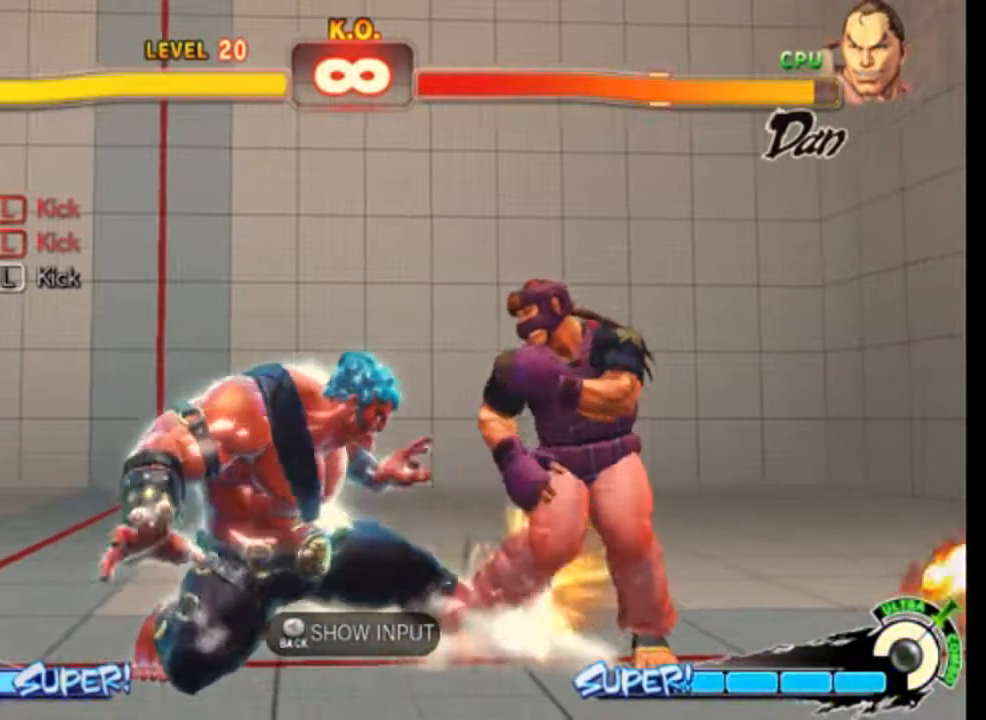
{"buttons": [], "left_stick": "center", "events": [[17, "A", "down"], [267, "A", "up"], [450, "left_stick", "center"]]}
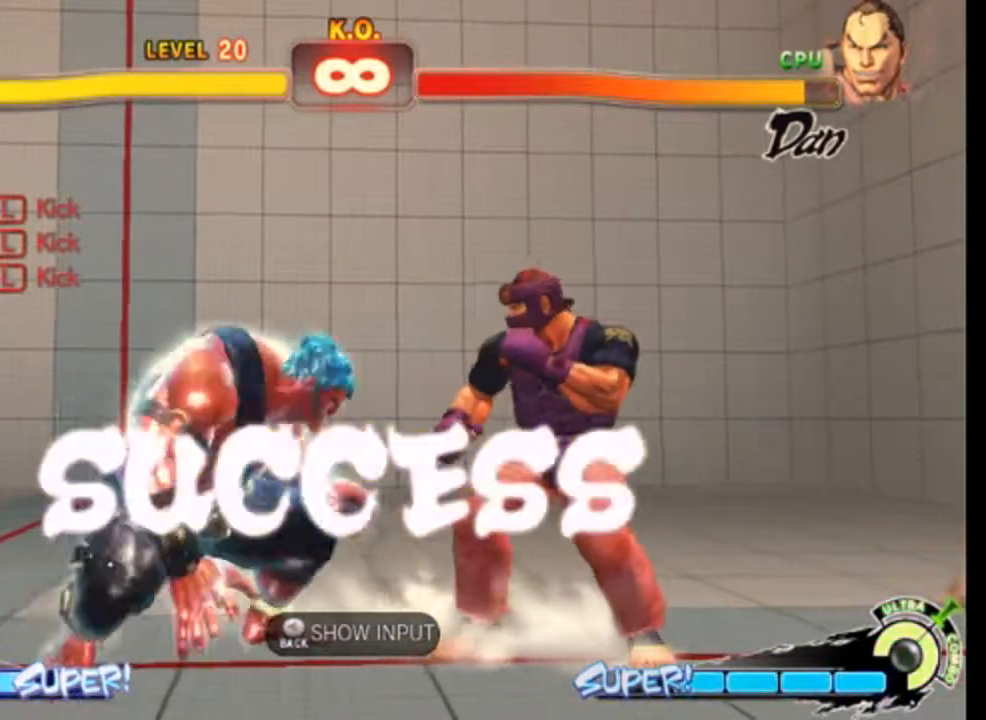
{"buttons": [], "left_stick": "left", "events": [[183, "left_stick", "left"]]}
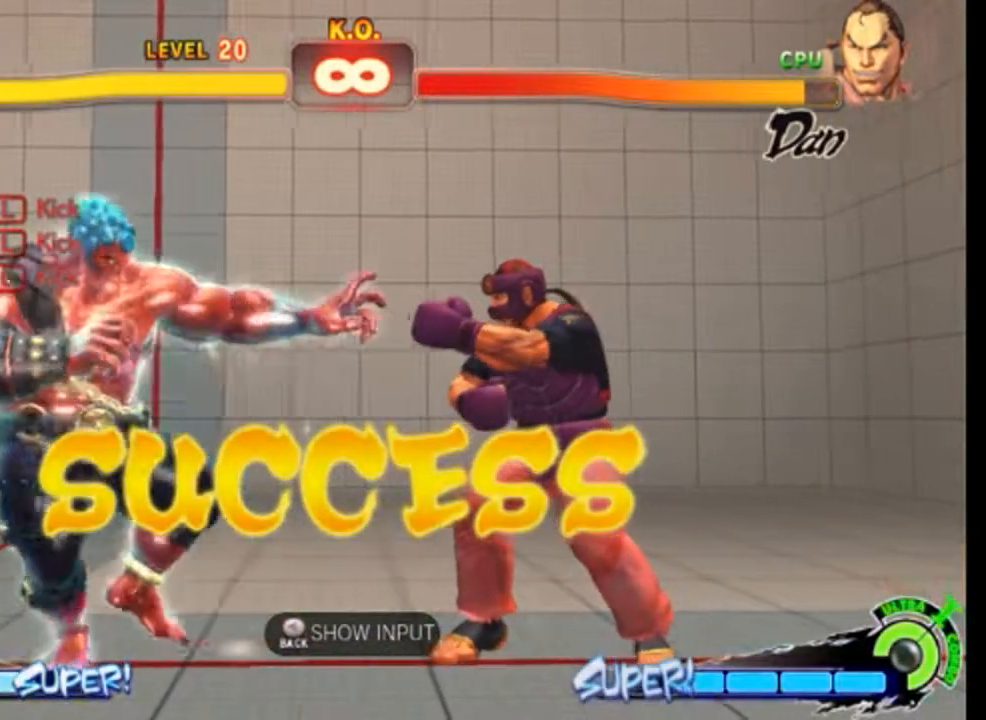
{"buttons": [], "left_stick": "center", "events": [[17, "left_stick", "center"]]}